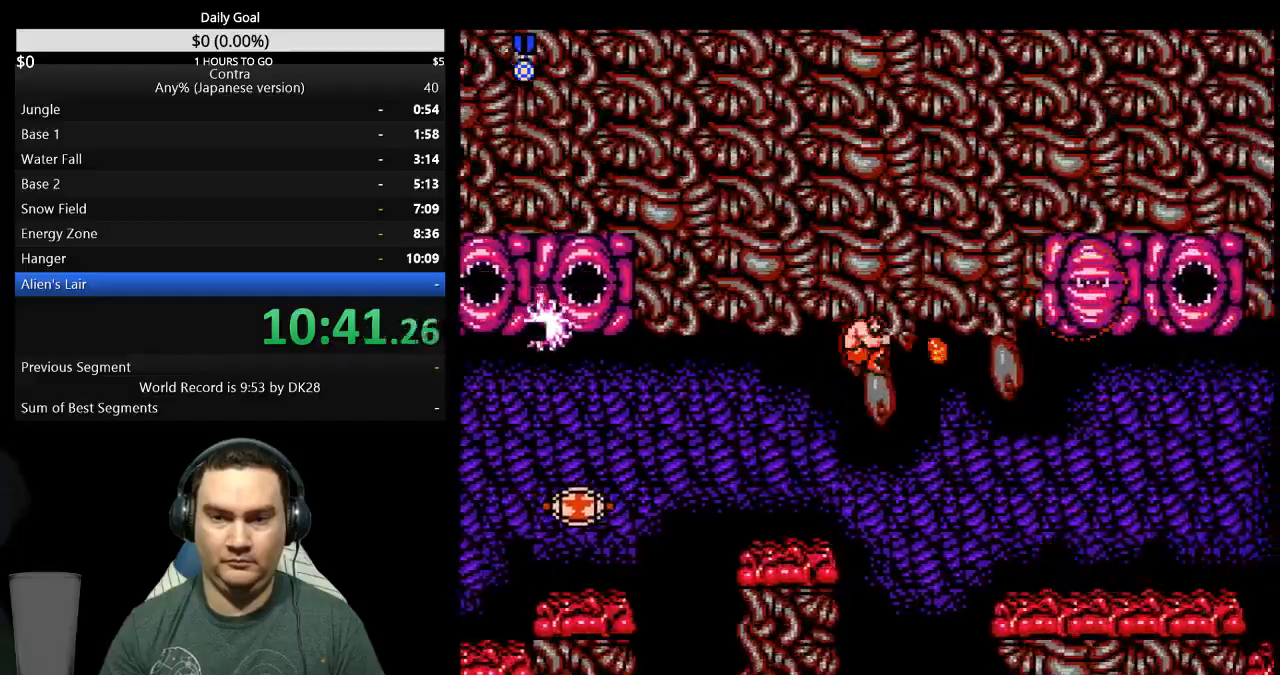
Gameplay with a controller (Nintendo layout); each line is a JSON object with the inputs held at the frame after it (dt_ms = milliseconds from this image to that frame). "events" lists button and stick changes between this image and that frame as [ms after this image, input, new state], when the widget could be followed in between. Not read: B L3 R3.
{"dt_ms": 500, "buttons": ["DPAD_RIGHT"], "events": [[100, "A", "down"], [167, "A", "up"]]}
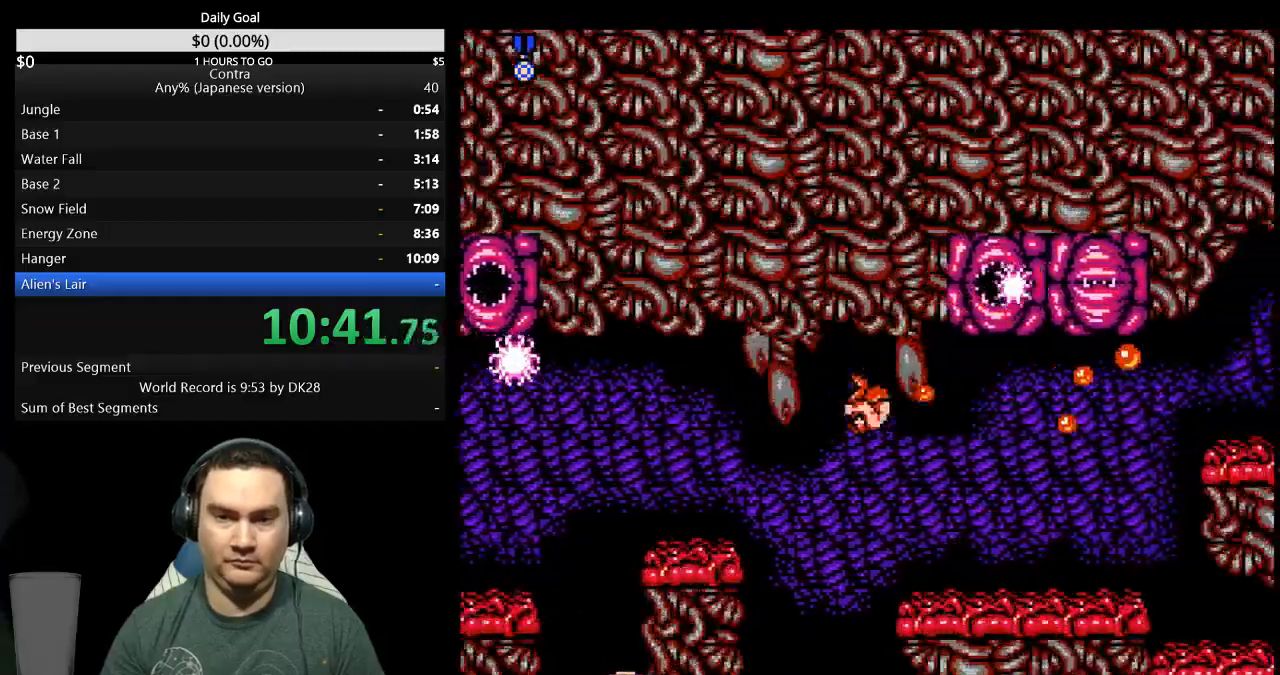
{"dt_ms": 500, "buttons": ["DPAD_RIGHT"]}
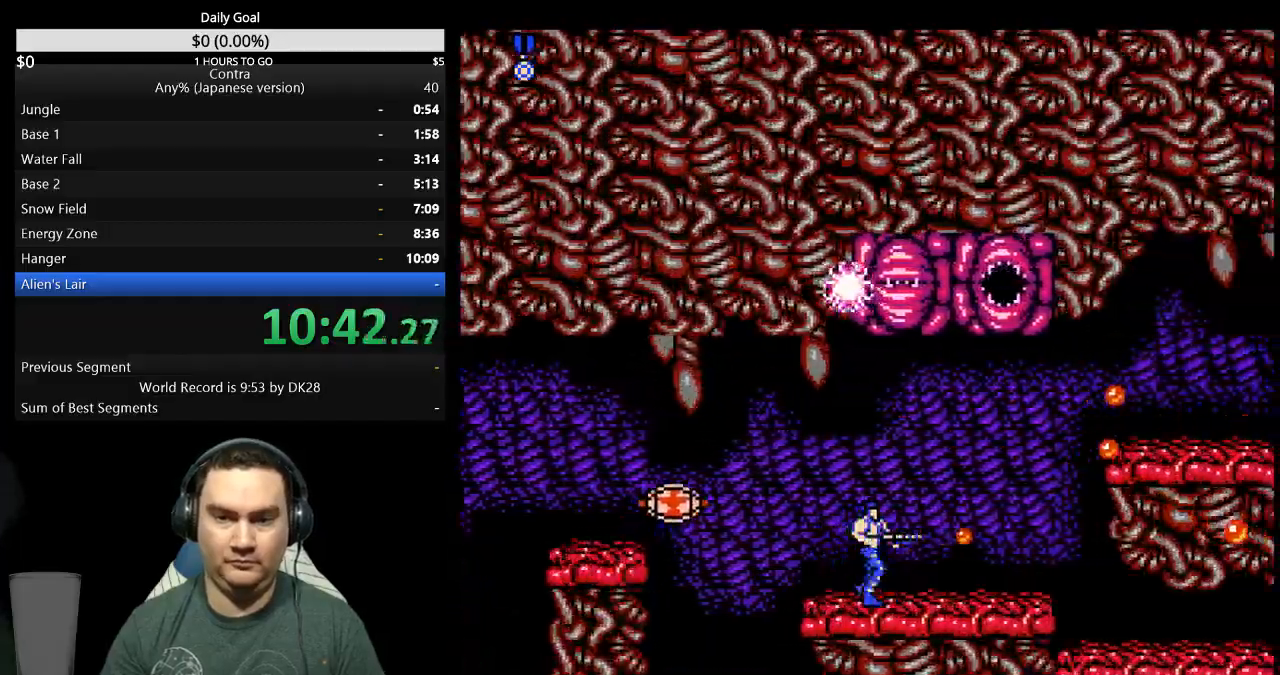
{"dt_ms": 500, "buttons": ["DPAD_RIGHT"]}
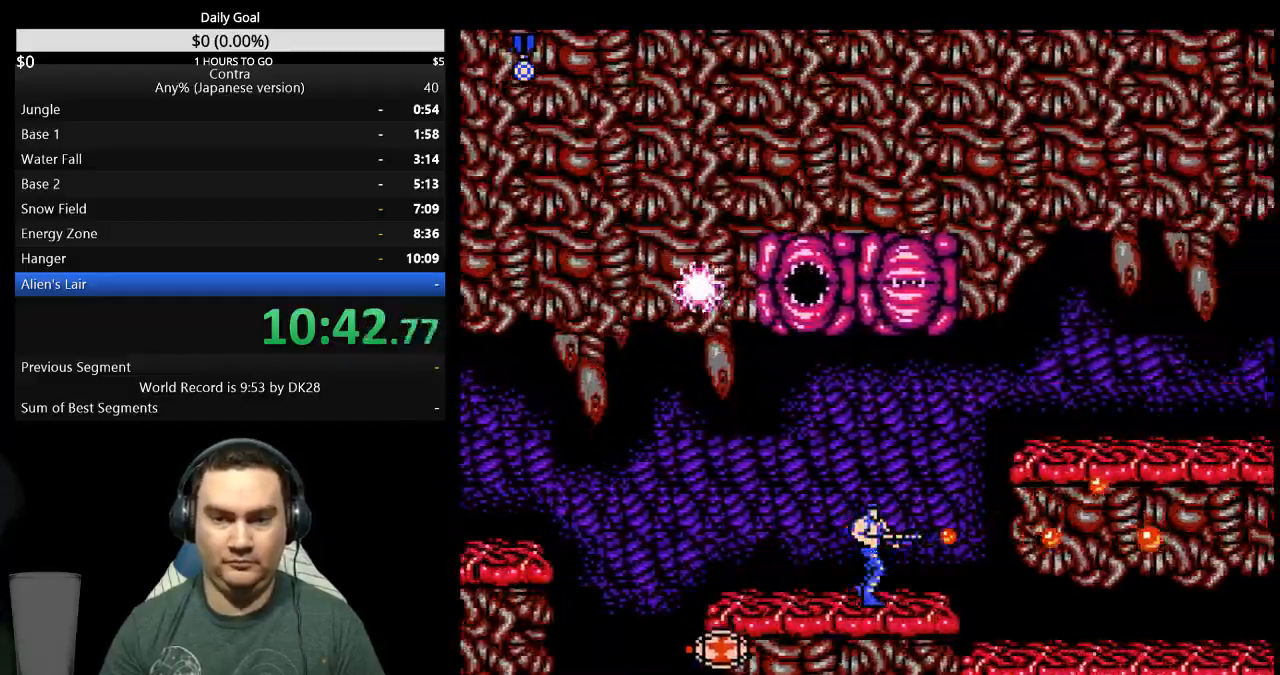
{"dt_ms": 500, "buttons": ["DPAD_RIGHT"]}
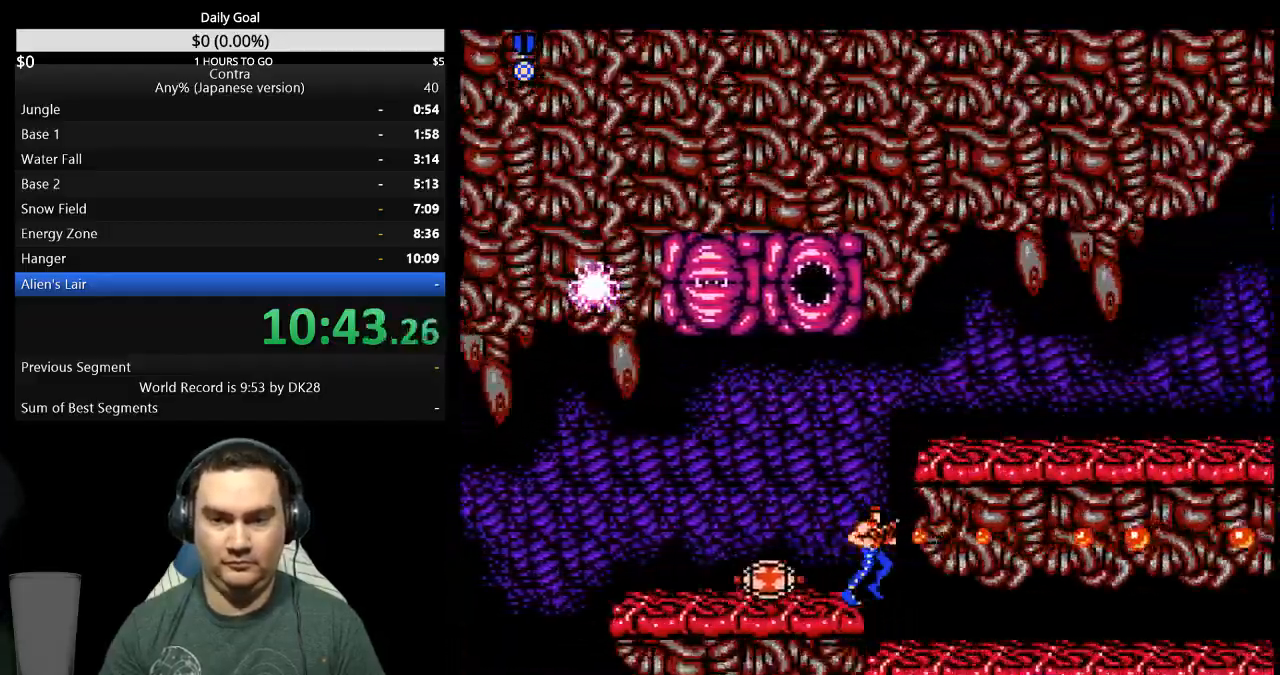
{"dt_ms": 500, "buttons": ["DPAD_RIGHT"]}
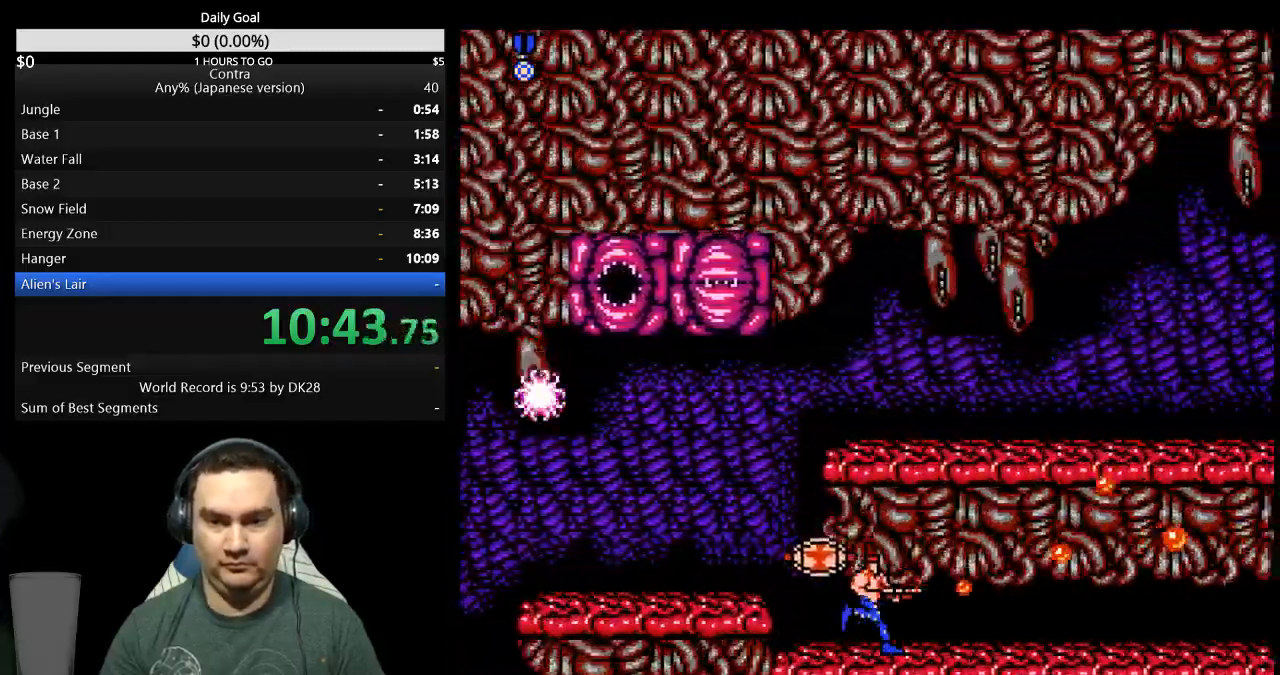
{"dt_ms": 500, "buttons": ["DPAD_DOWN", "DPAD_RIGHT"], "events": [[400, "DPAD_DOWN", "down"]]}
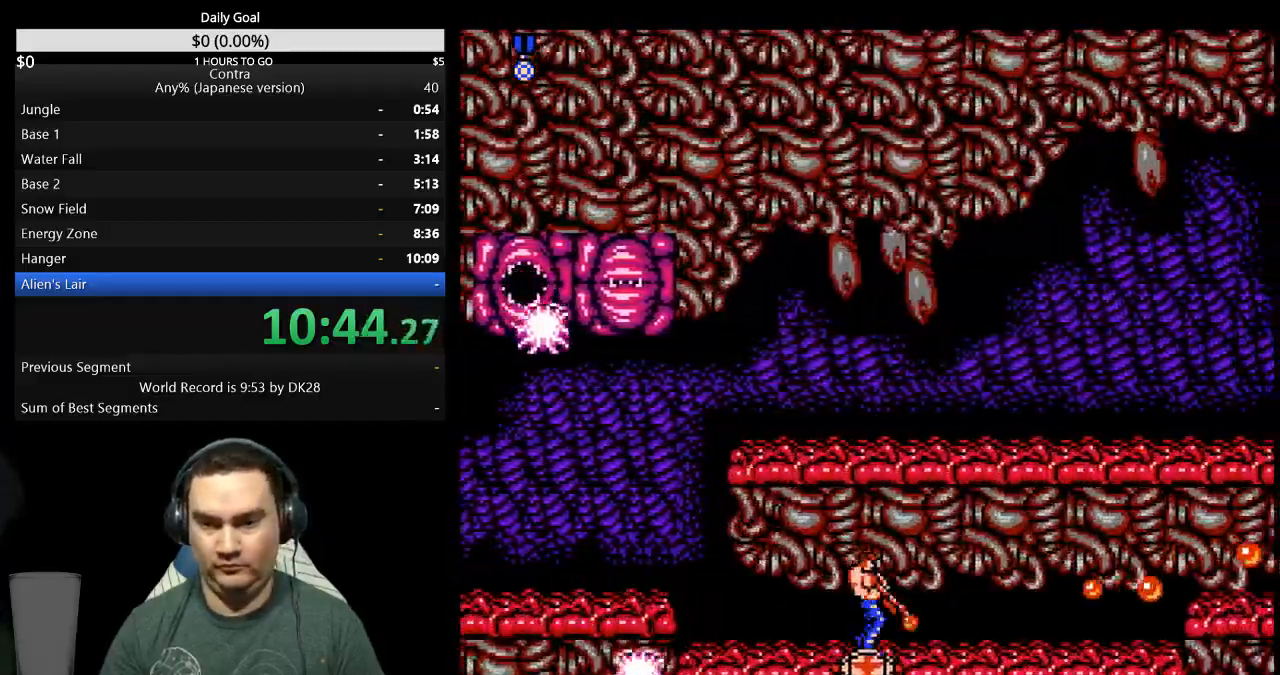
{"dt_ms": 500, "buttons": ["DPAD_RIGHT"], "events": [[233, "START", "down"], [300, "START", "up"], [467, "DPAD_DOWN", "up"]]}
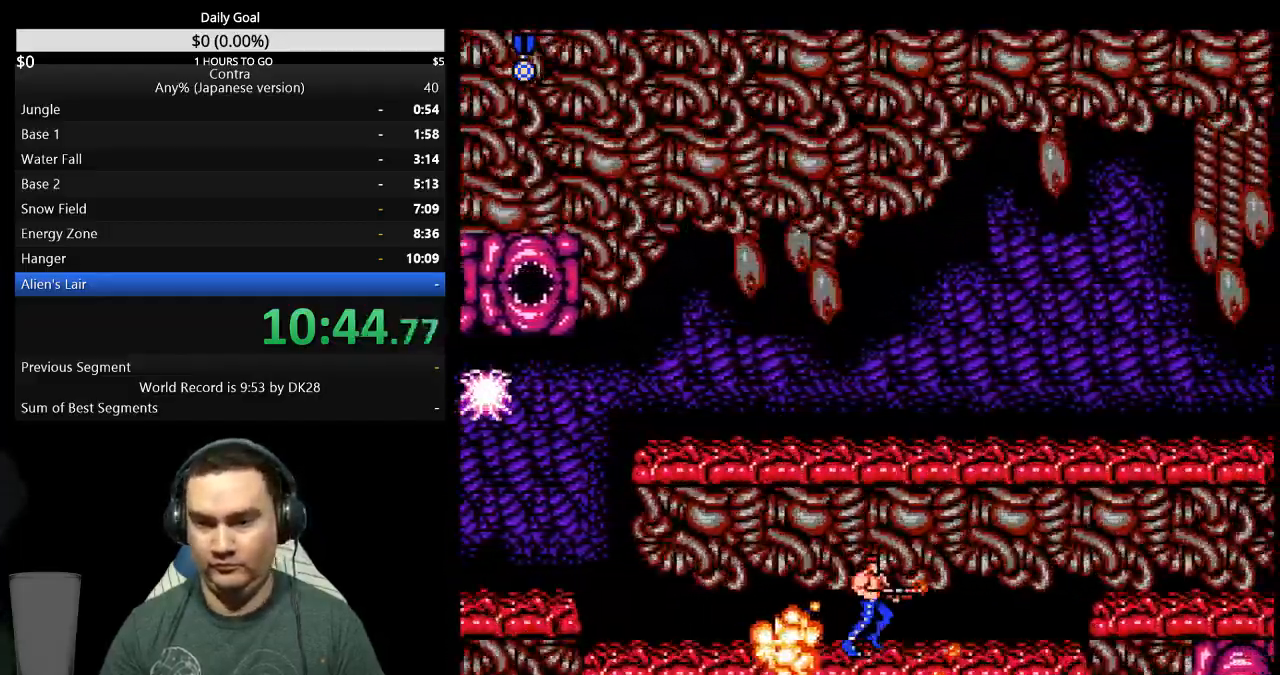
{"dt_ms": 500, "buttons": ["DPAD_RIGHT"]}
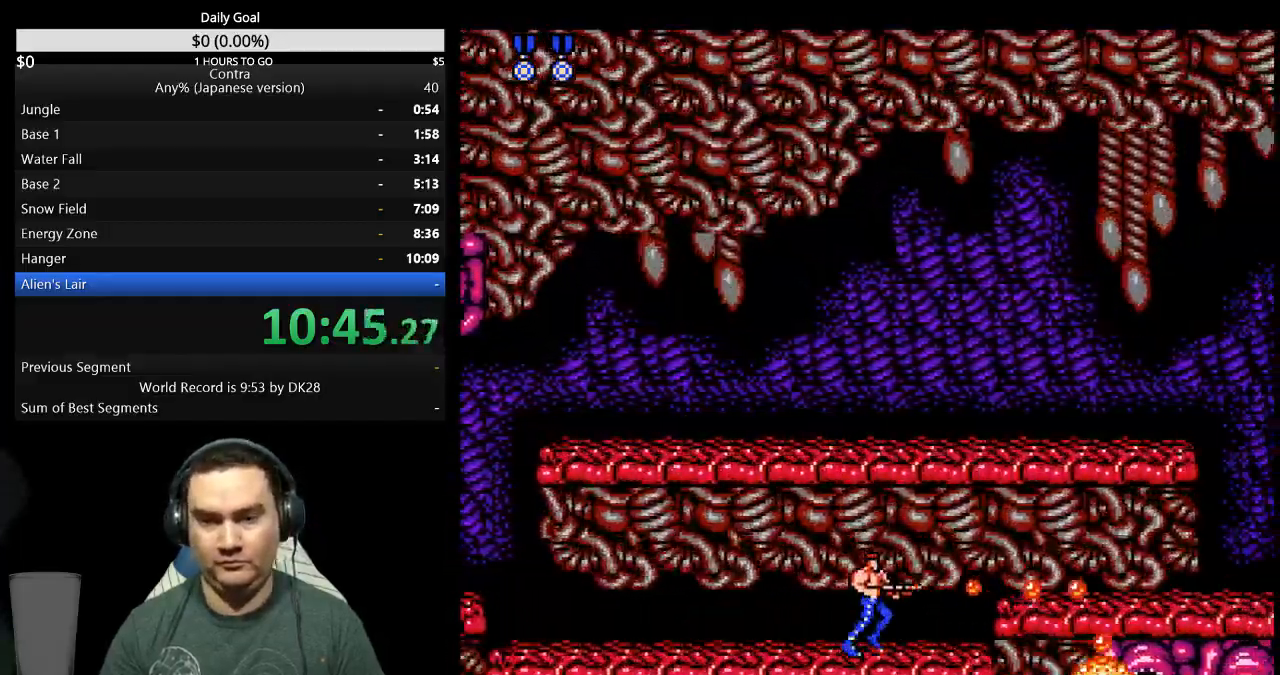
{"dt_ms": 500, "buttons": ["DPAD_DOWN", "DPAD_RIGHT"], "events": [[167, "A", "down"], [233, "A", "up"], [233, "DPAD_DOWN", "down"]]}
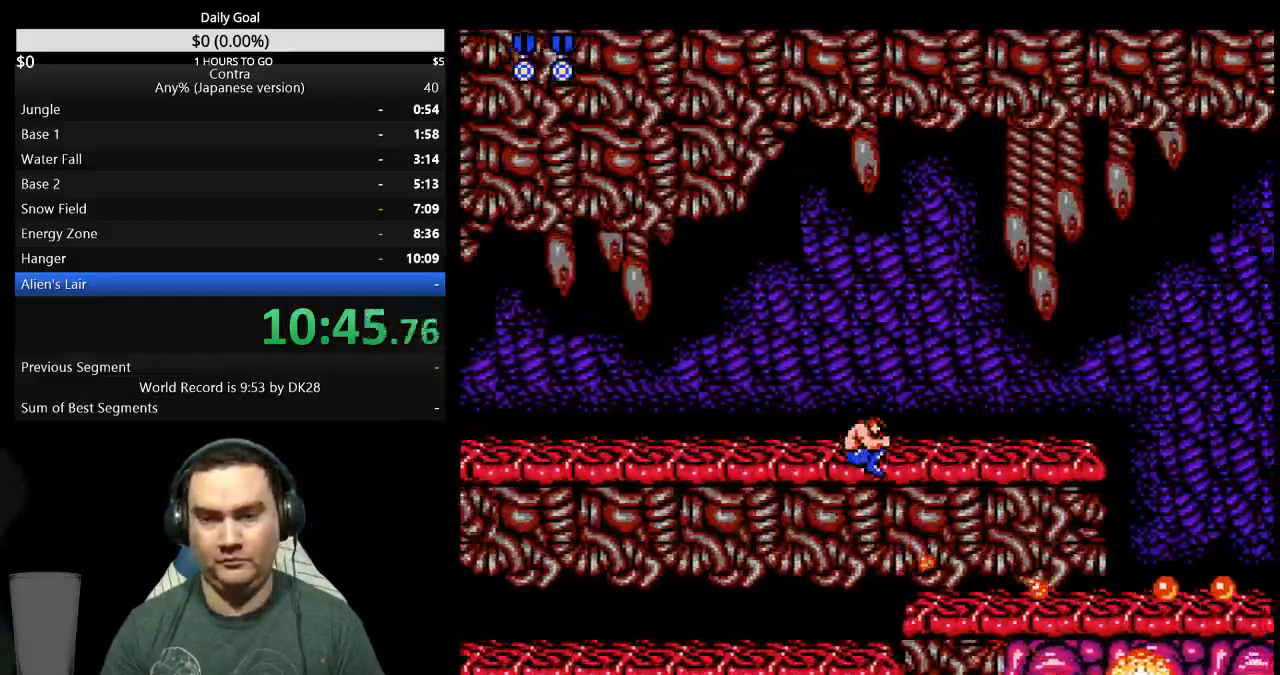
{"dt_ms": 500, "buttons": ["DPAD_DOWN", "DPAD_RIGHT"], "events": []}
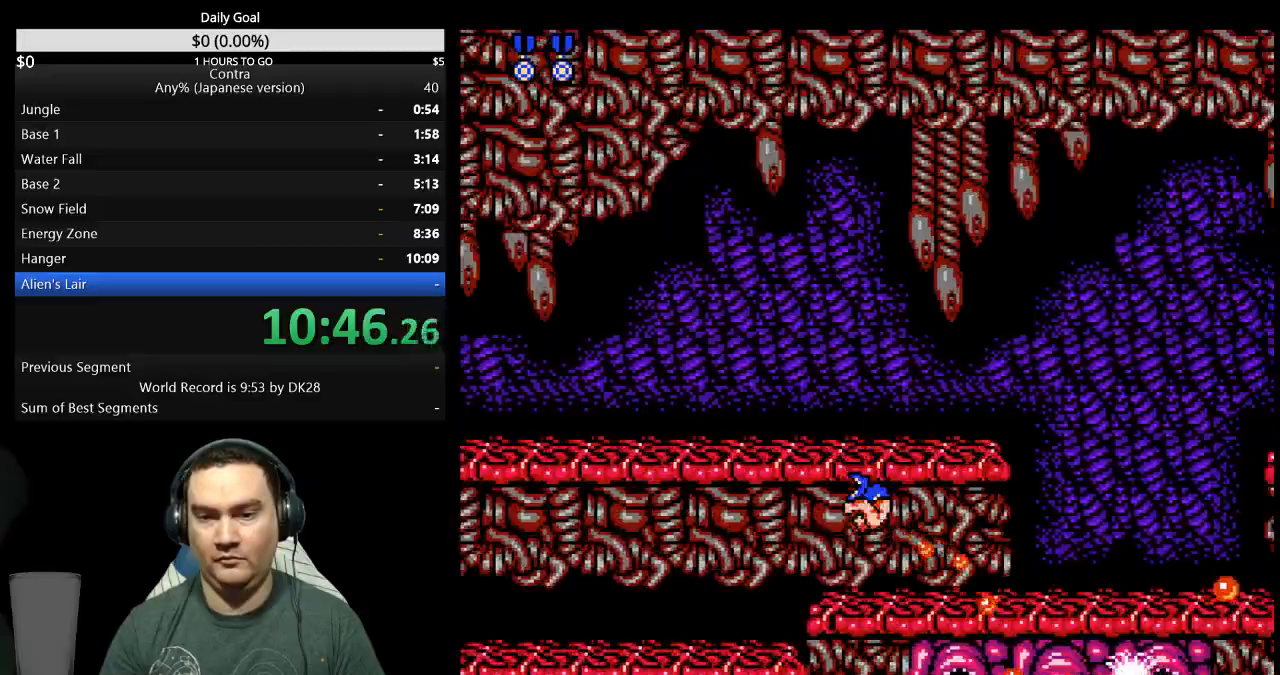
{"dt_ms": 500, "buttons": ["DPAD_DOWN", "DPAD_RIGHT"], "events": []}
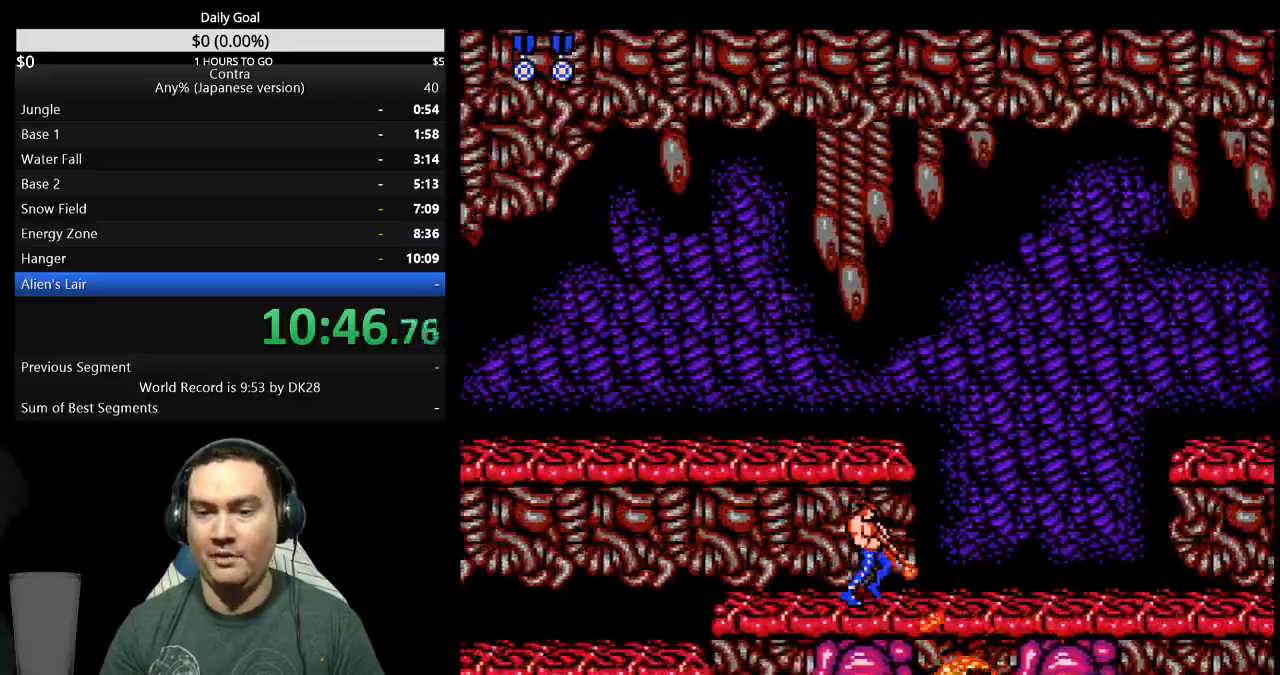
{"dt_ms": 500, "buttons": ["A", "DPAD_DOWN", "DPAD_RIGHT"], "events": [[500, "A", "down"]]}
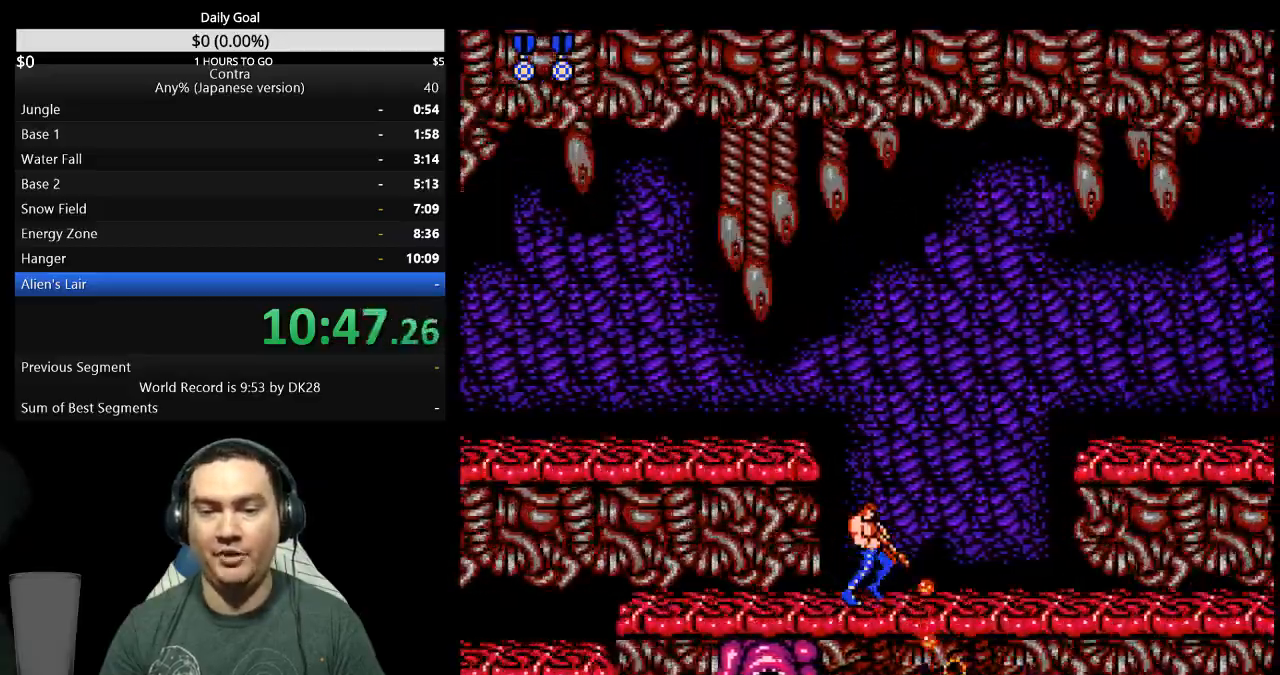
{"dt_ms": 500, "buttons": ["DPAD_RIGHT"]}
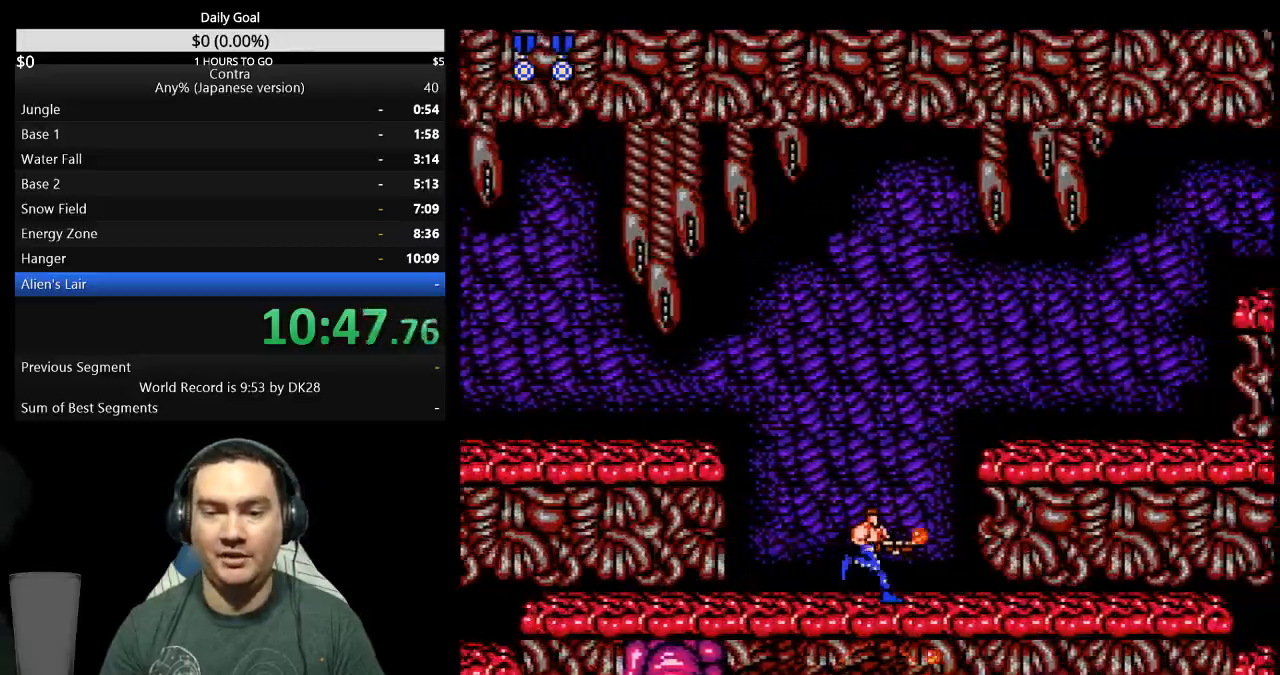
{"dt_ms": 1000, "buttons": ["DPAD_RIGHT"]}
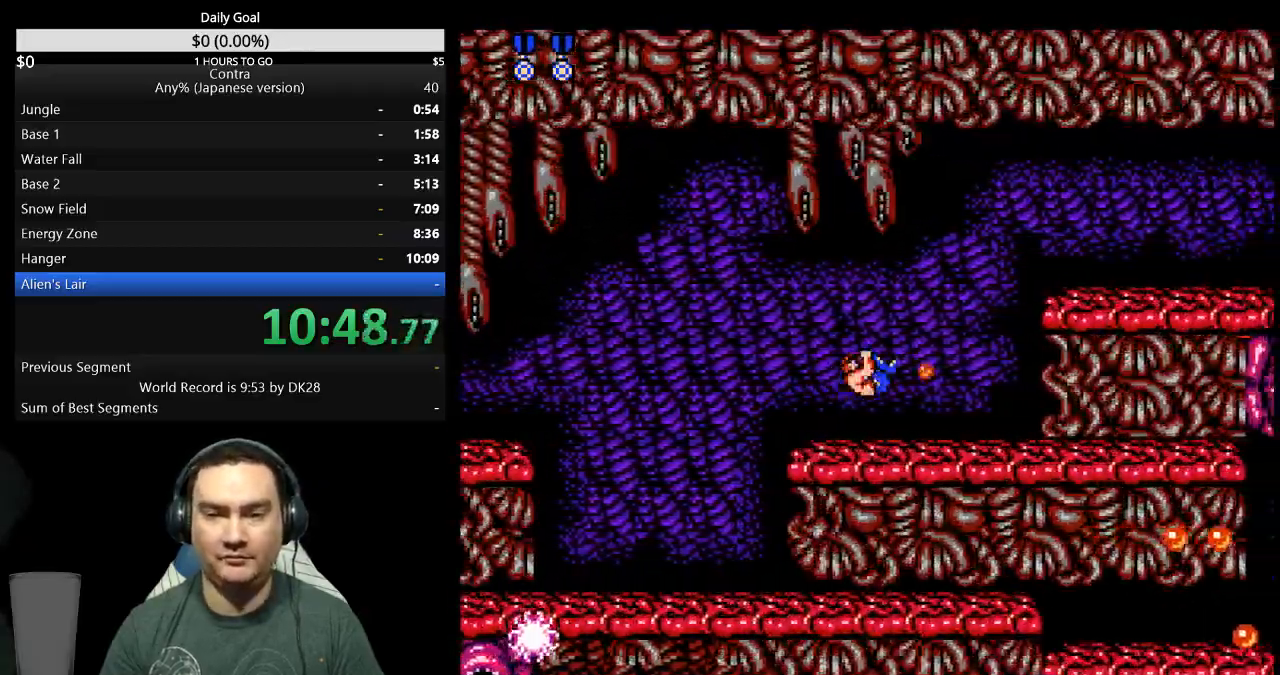
{"dt_ms": 500, "buttons": ["DPAD_RIGHT"]}
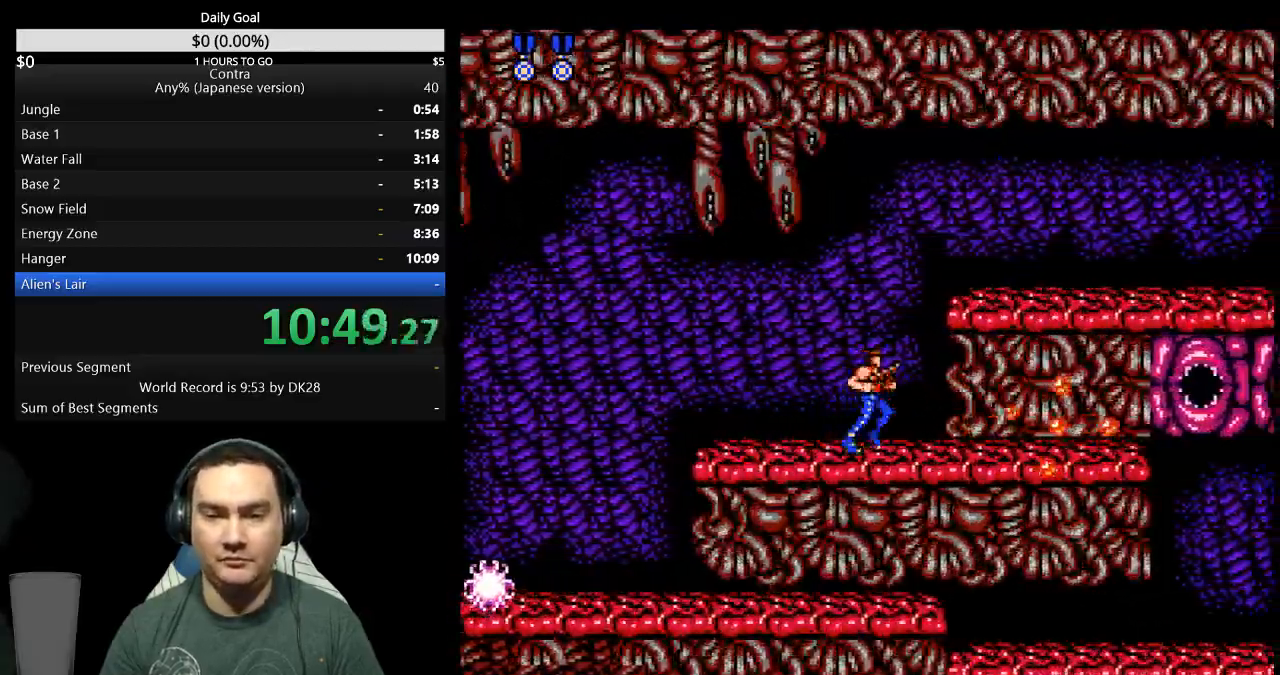
{"dt_ms": 500, "buttons": ["DPAD_RIGHT"], "events": []}
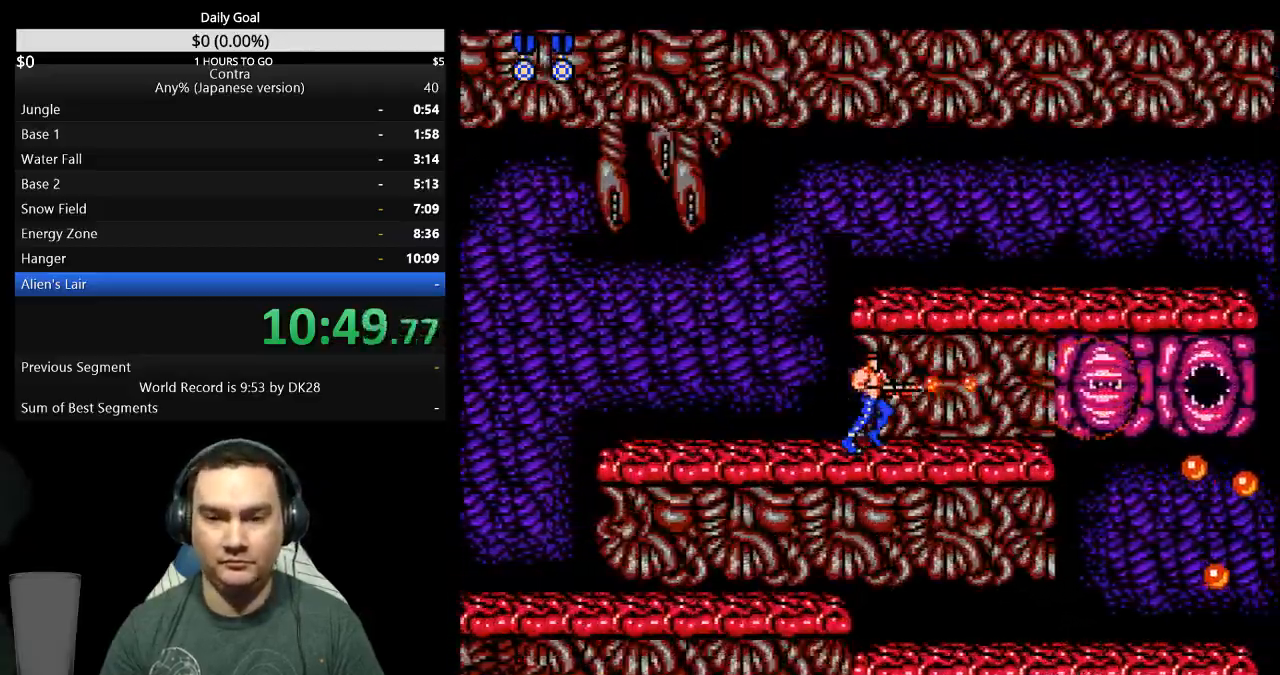
{"dt_ms": 500, "buttons": ["DPAD_RIGHT"], "events": [[167, "START", "down"], [233, "START", "up"], [433, "A", "down"], [500, "A", "up"]]}
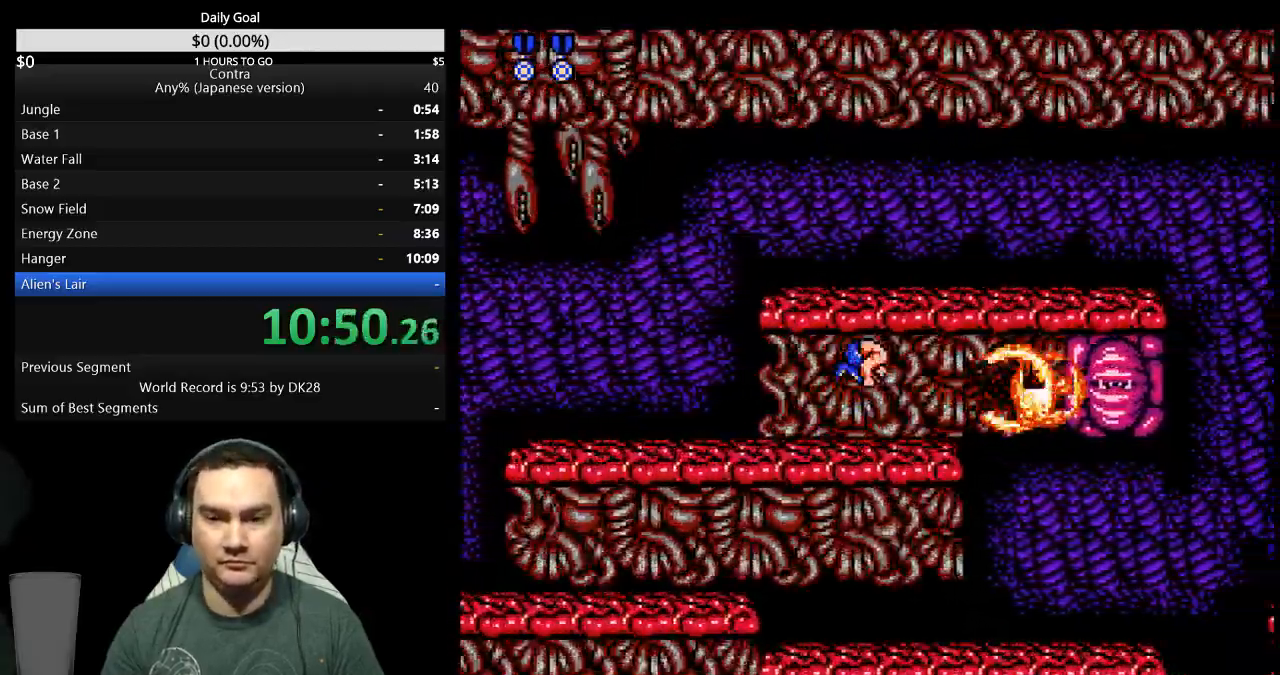
{"dt_ms": 500, "buttons": ["DPAD_DOWN", "DPAD_RIGHT"]}
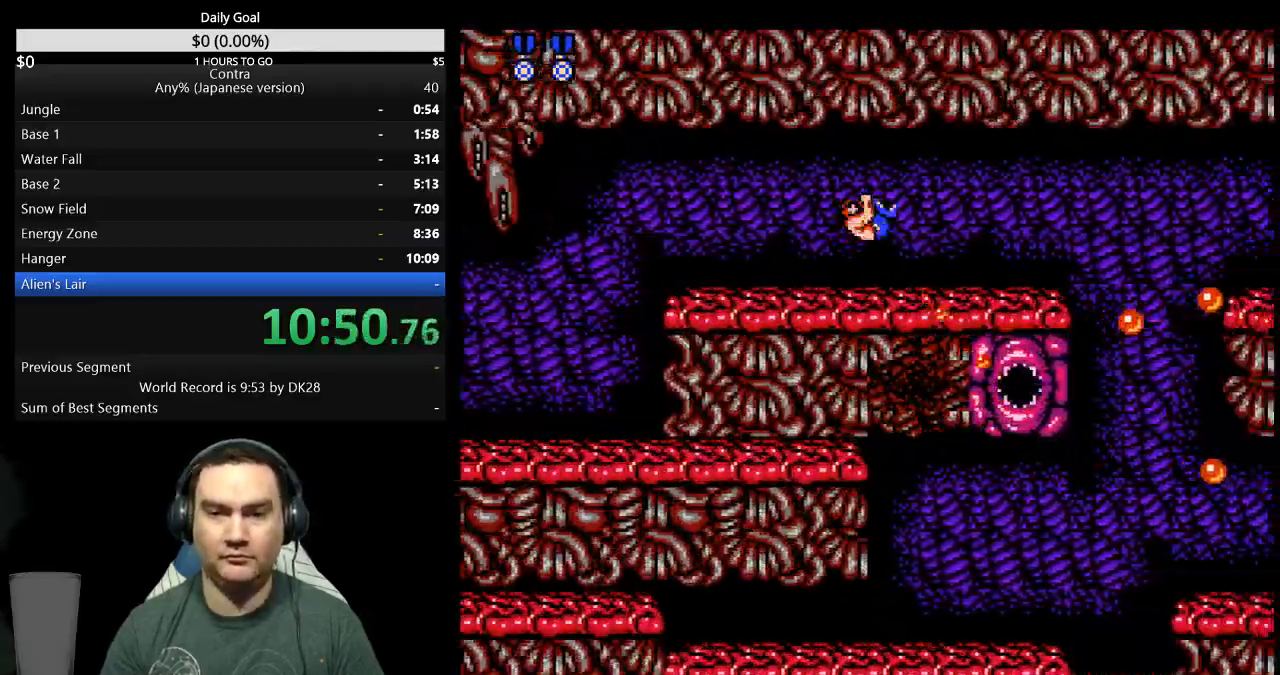
{"dt_ms": 1000, "buttons": ["A", "DPAD_RIGHT"]}
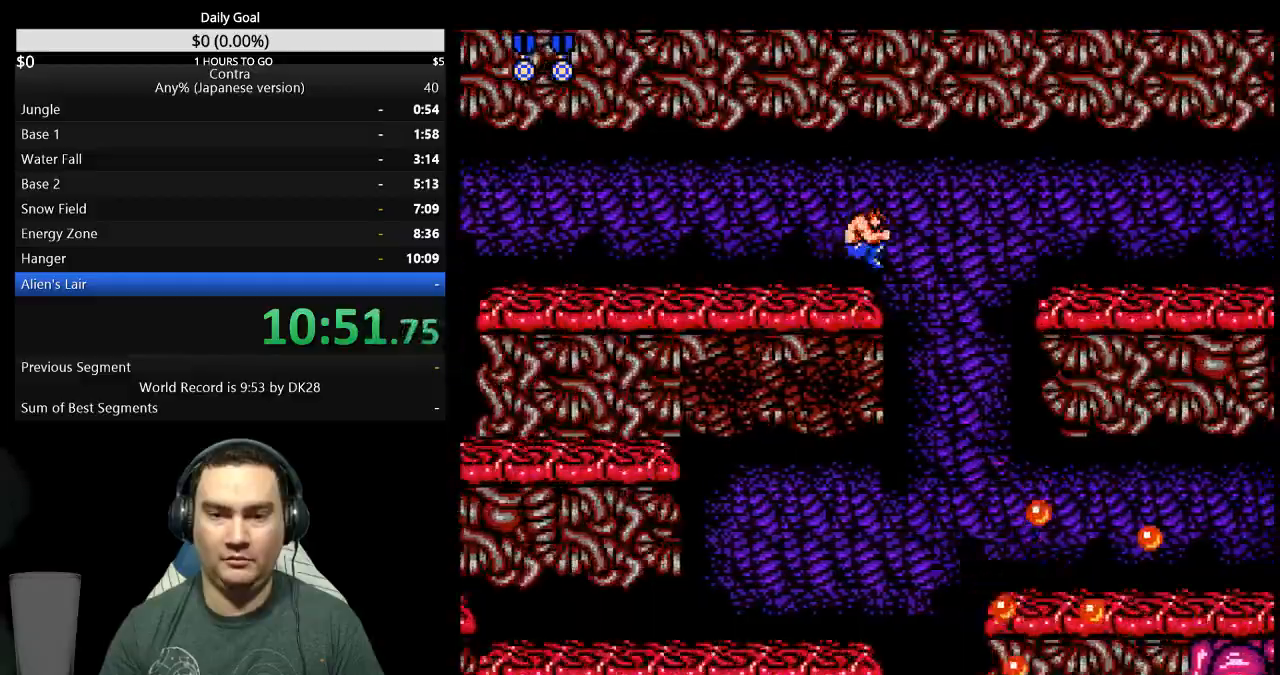
{"dt_ms": 500, "buttons": ["DPAD_RIGHT"], "events": [[367, "A", "up"]]}
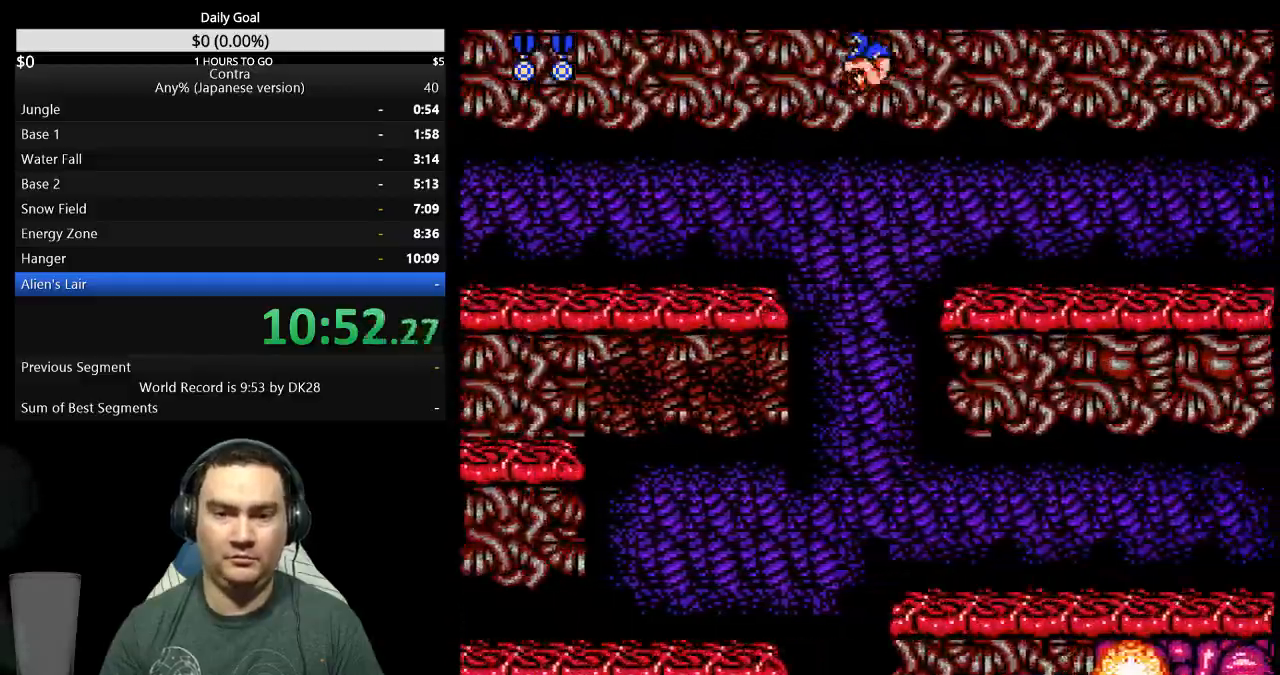
{"dt_ms": 500, "buttons": ["DPAD_RIGHT"], "events": []}
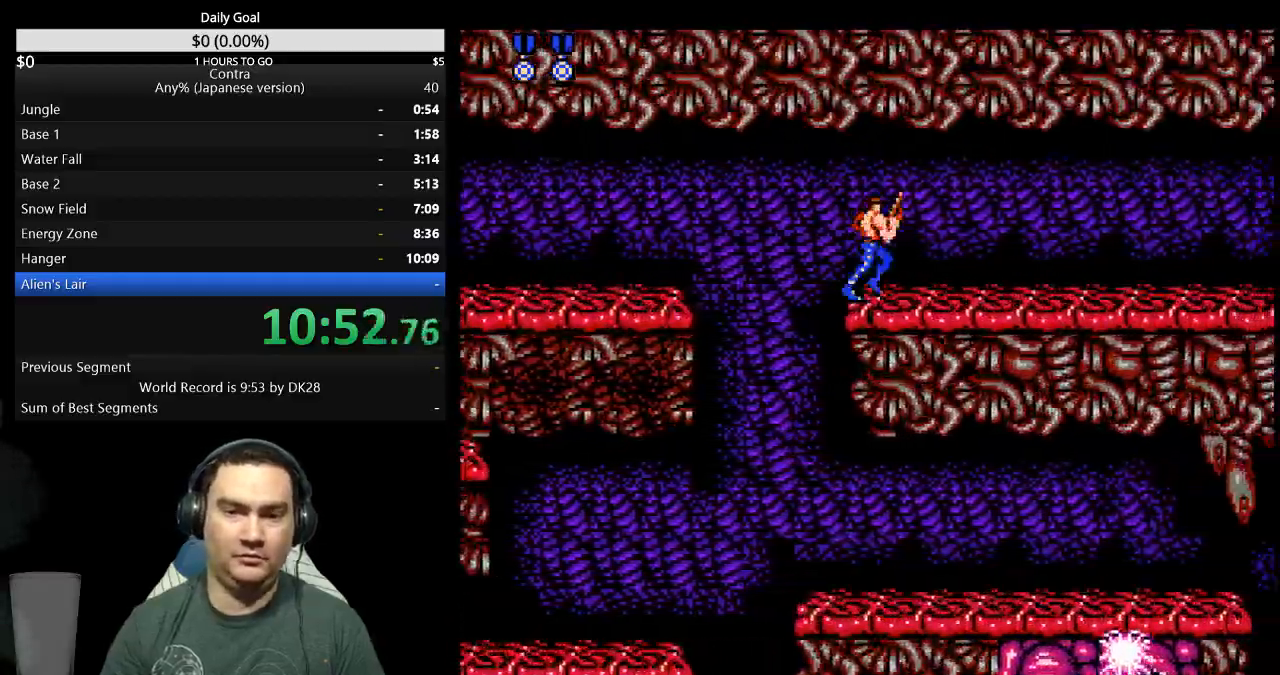
{"dt_ms": 500, "buttons": []}
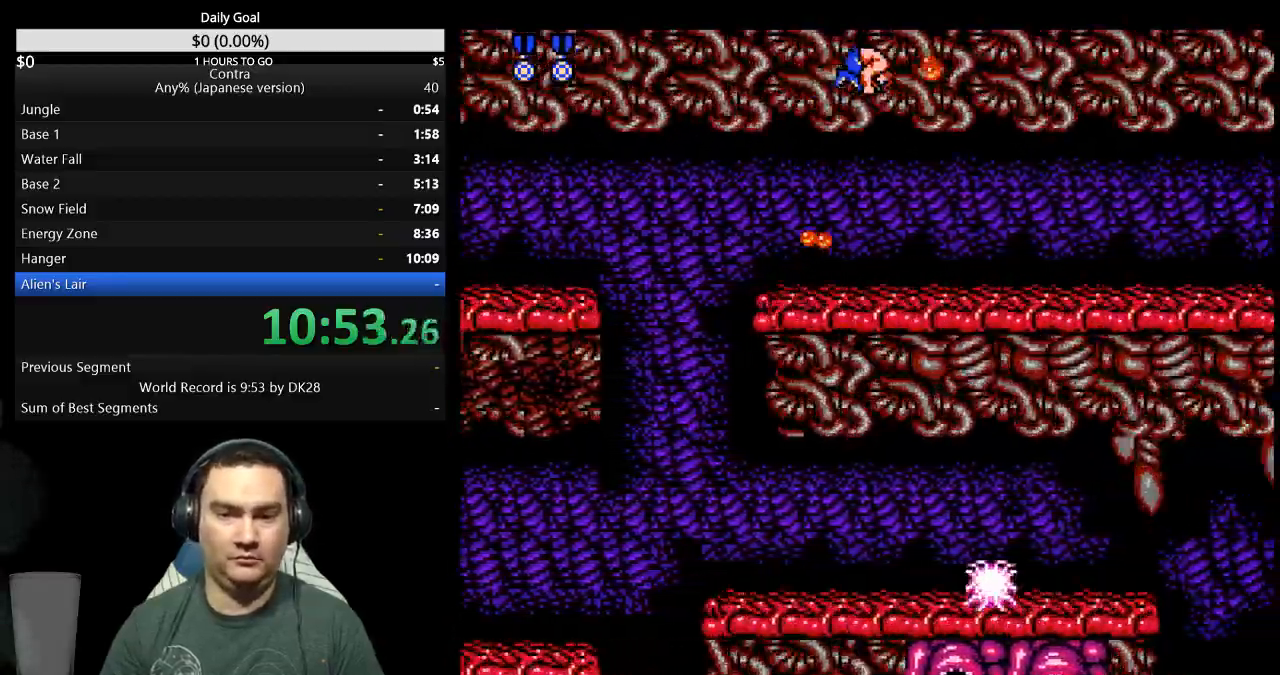
{"dt_ms": 500, "buttons": ["DPAD_RIGHT"], "events": [[67, "DPAD_RIGHT", "down"]]}
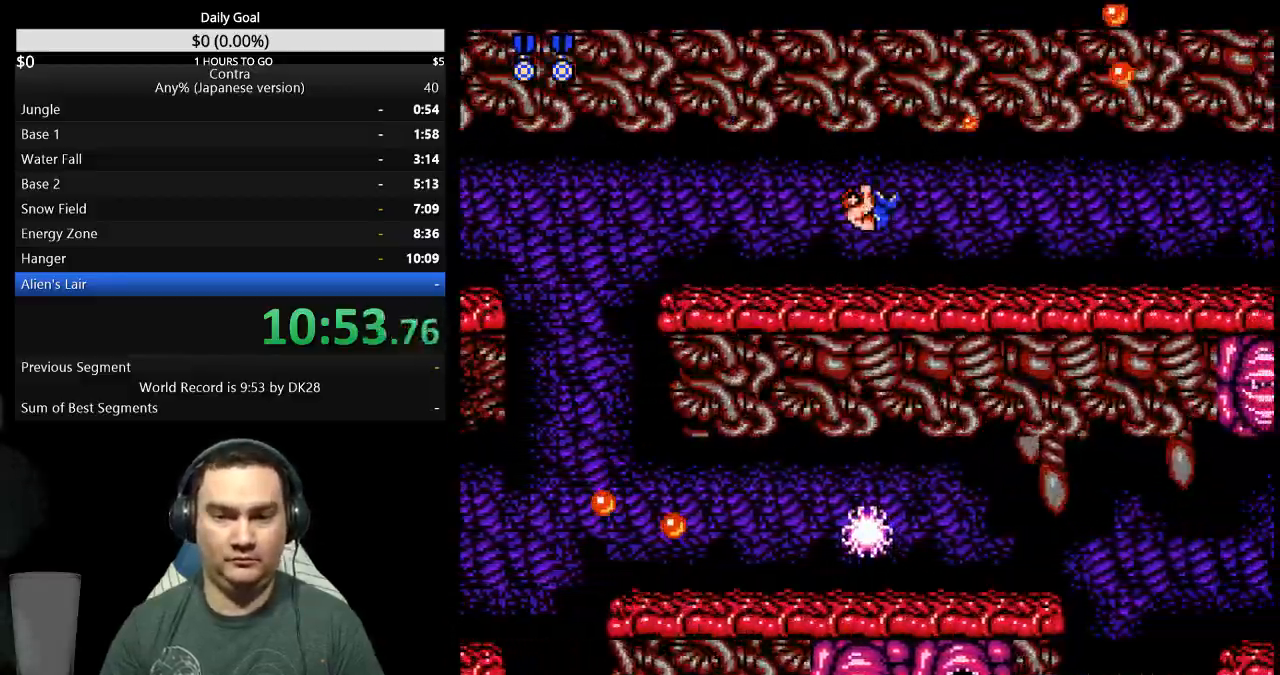
{"dt_ms": 1000, "buttons": ["DPAD_DOWN", "DPAD_RIGHT"]}
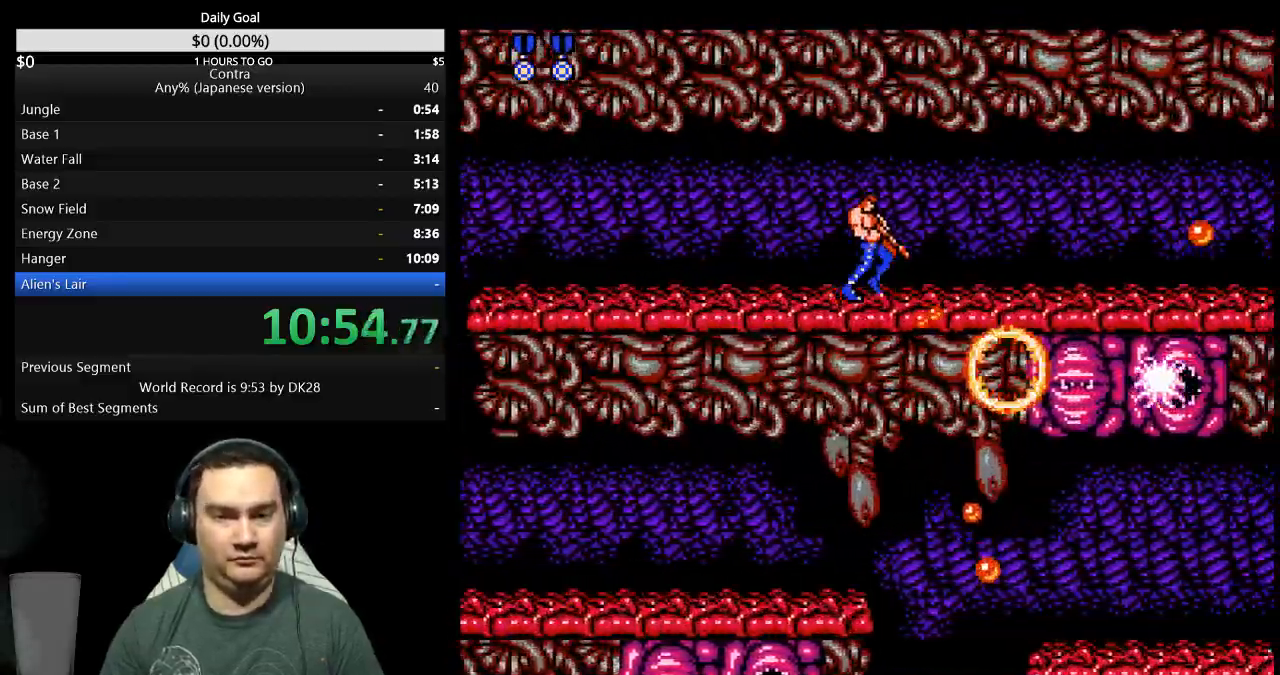
{"dt_ms": 500, "buttons": ["DPAD_DOWN", "DPAD_RIGHT"], "events": []}